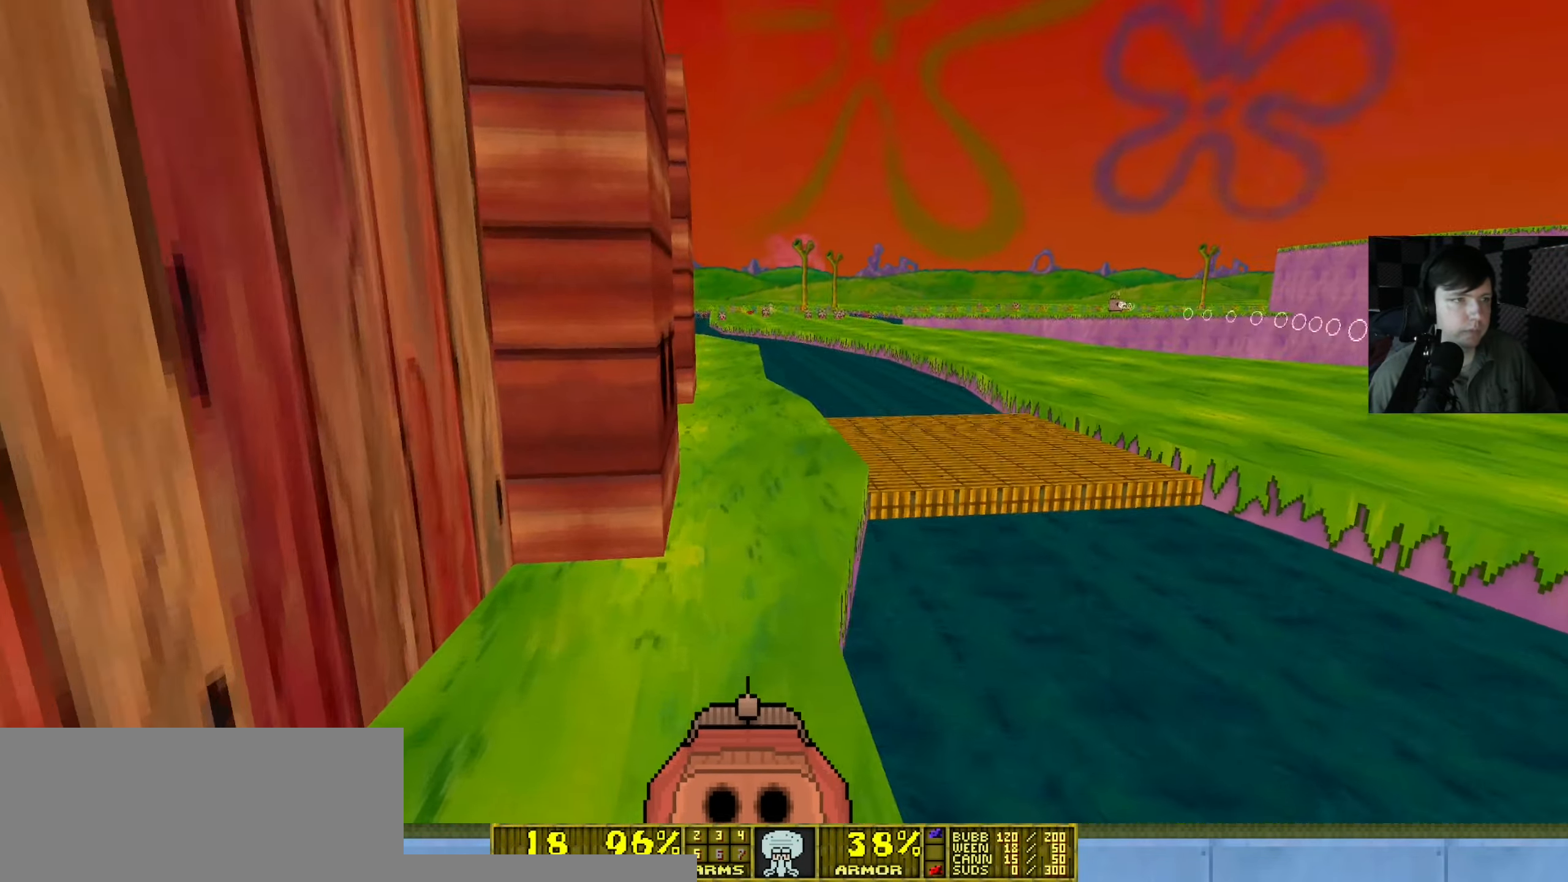
Gameplay with keyboard and mouse; each line is a JSON object with the keys and mouse buttons held at the frame after it. "events" lists presses ("down") and releases ("up") of "a", "d", "e", "q", "s", "shift", "w", "mouse_left", "mouse_wheel" and "mouse_right" between this image and that frame as [ms after this image, input, new state], when the widget could be followed in between. "mouse_left", "mouse_wheel", "mouse_right" = the "left", "wheel", "right" buttons of the "mouse" list. No other keys are recorded. "wheel" means that the mouse wheel is clicked or scrolled. Mouse movement is not recorded.
{"keys": ["d", "w"], "mouse": [], "events": [[16, "a", "up"], [117, "d", "down"], [183, "d", "up"], [417, "d", "down"]]}
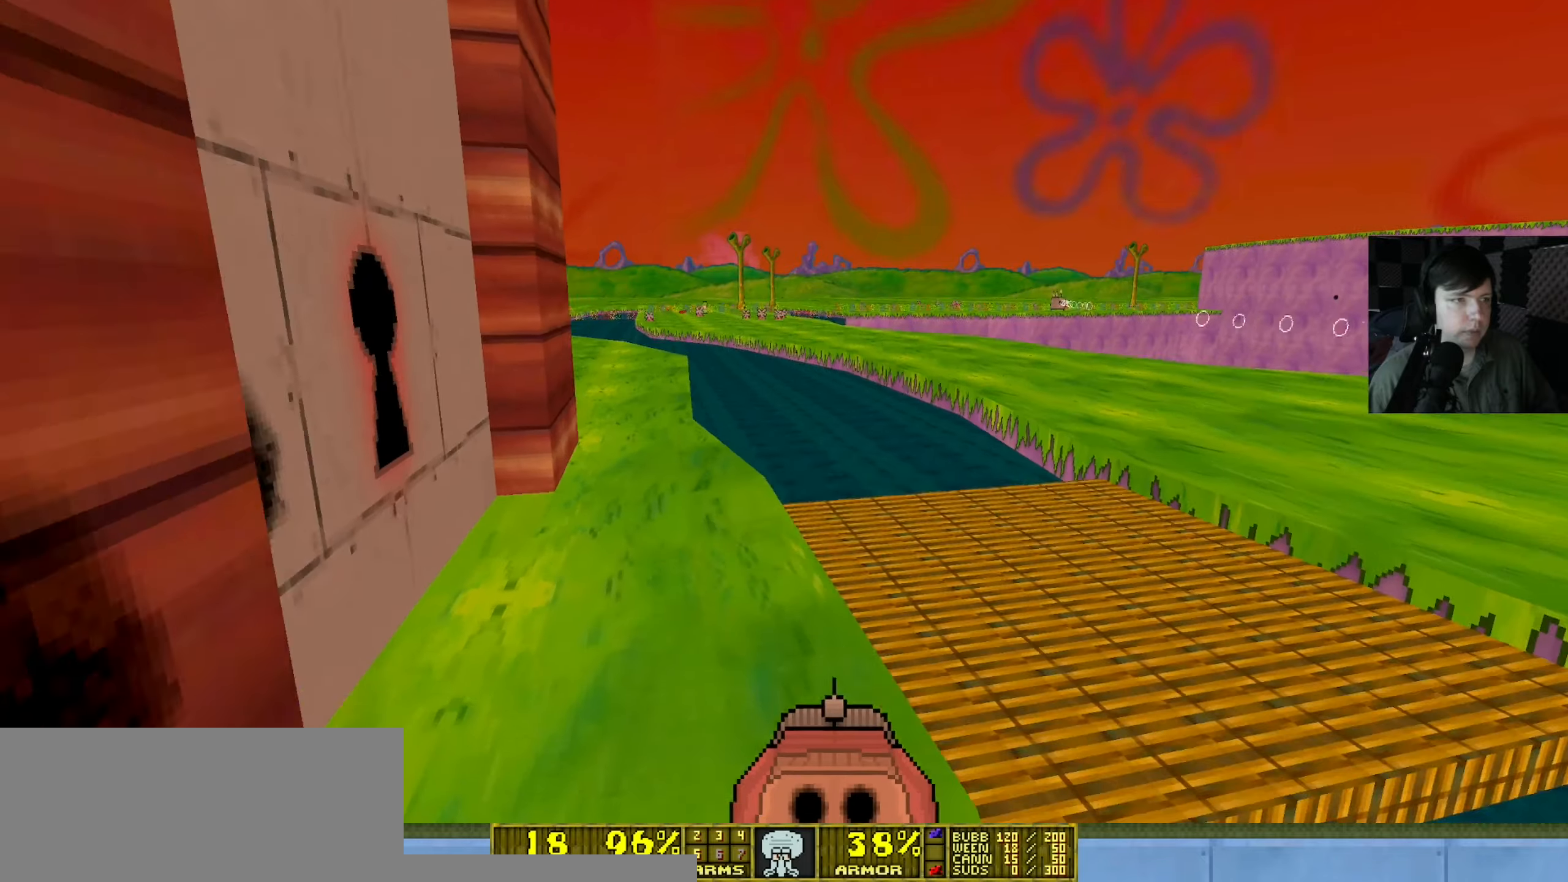
{"keys": ["d", "w"], "mouse": [], "events": [[50, "d", "up"], [150, "w", "up"], [350, "d", "down"], [450, "w", "down"]]}
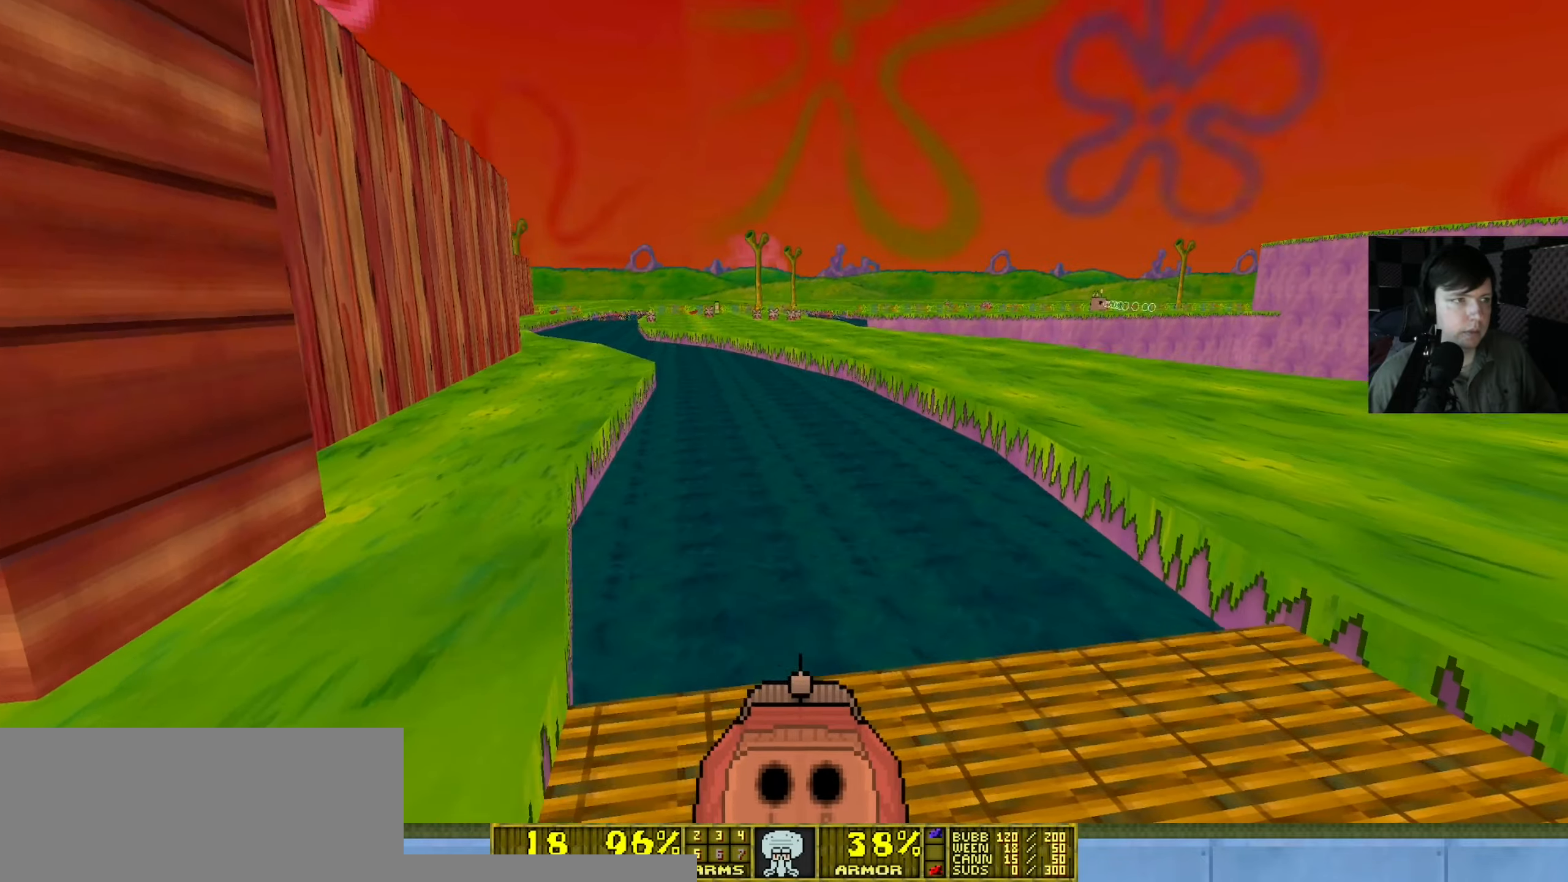
{"keys": ["d", "w"], "mouse": [], "events": [[50, "w", "up"], [150, "d", "up"], [283, "w", "down"], [317, "d", "down"]]}
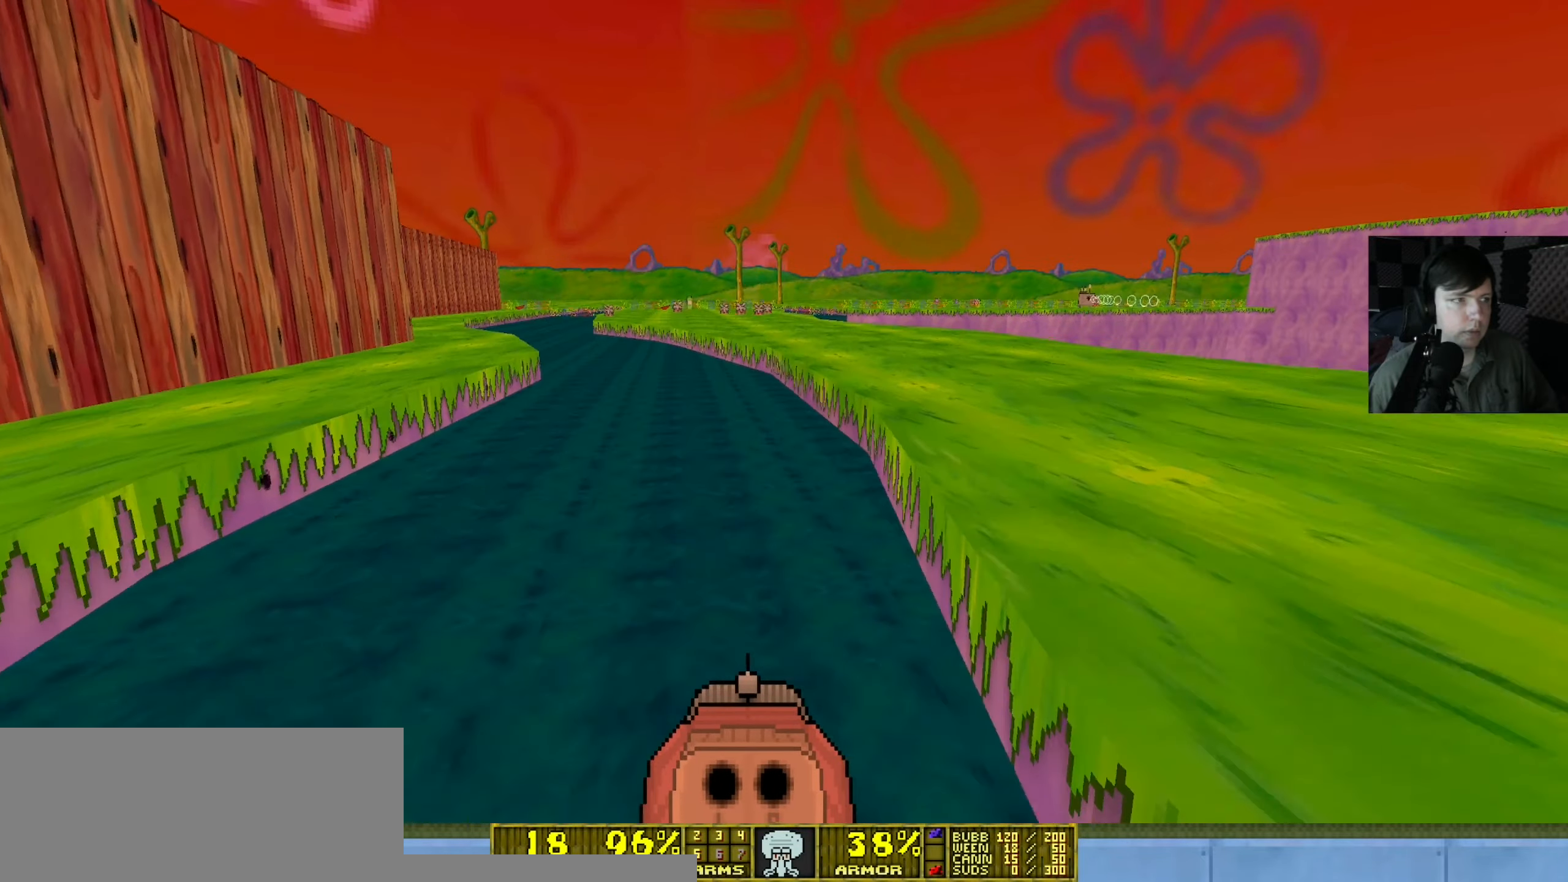
{"keys": ["shift", "w"], "mouse": [], "events": [[50, "w", "up"], [83, "w", "down"], [217, "shift", "down"], [250, "d", "up"]]}
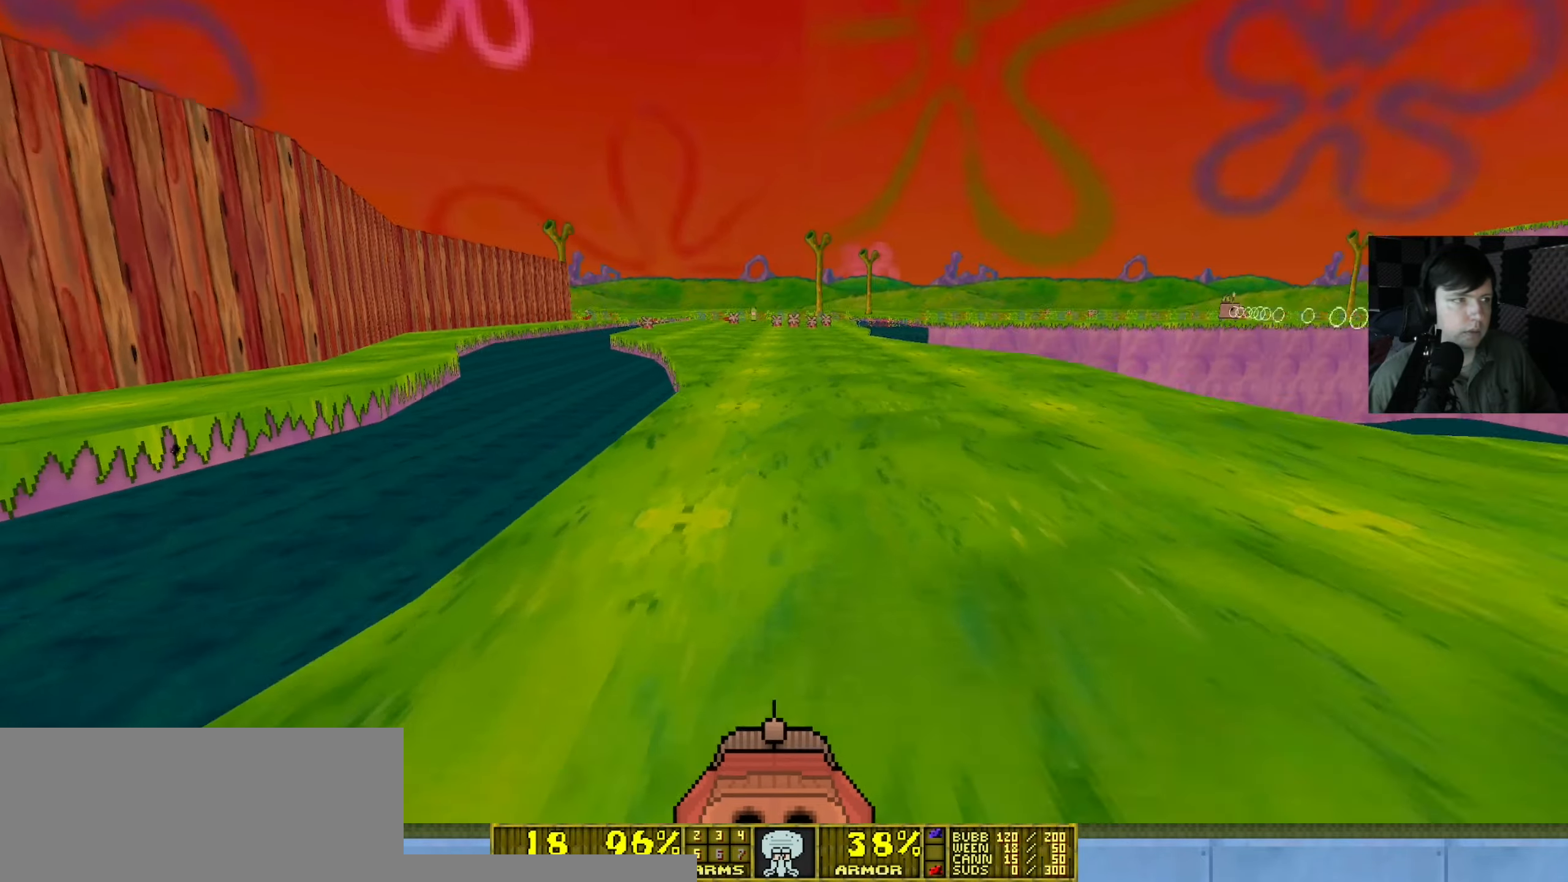
{"keys": ["shift", "w"], "mouse": [], "events": []}
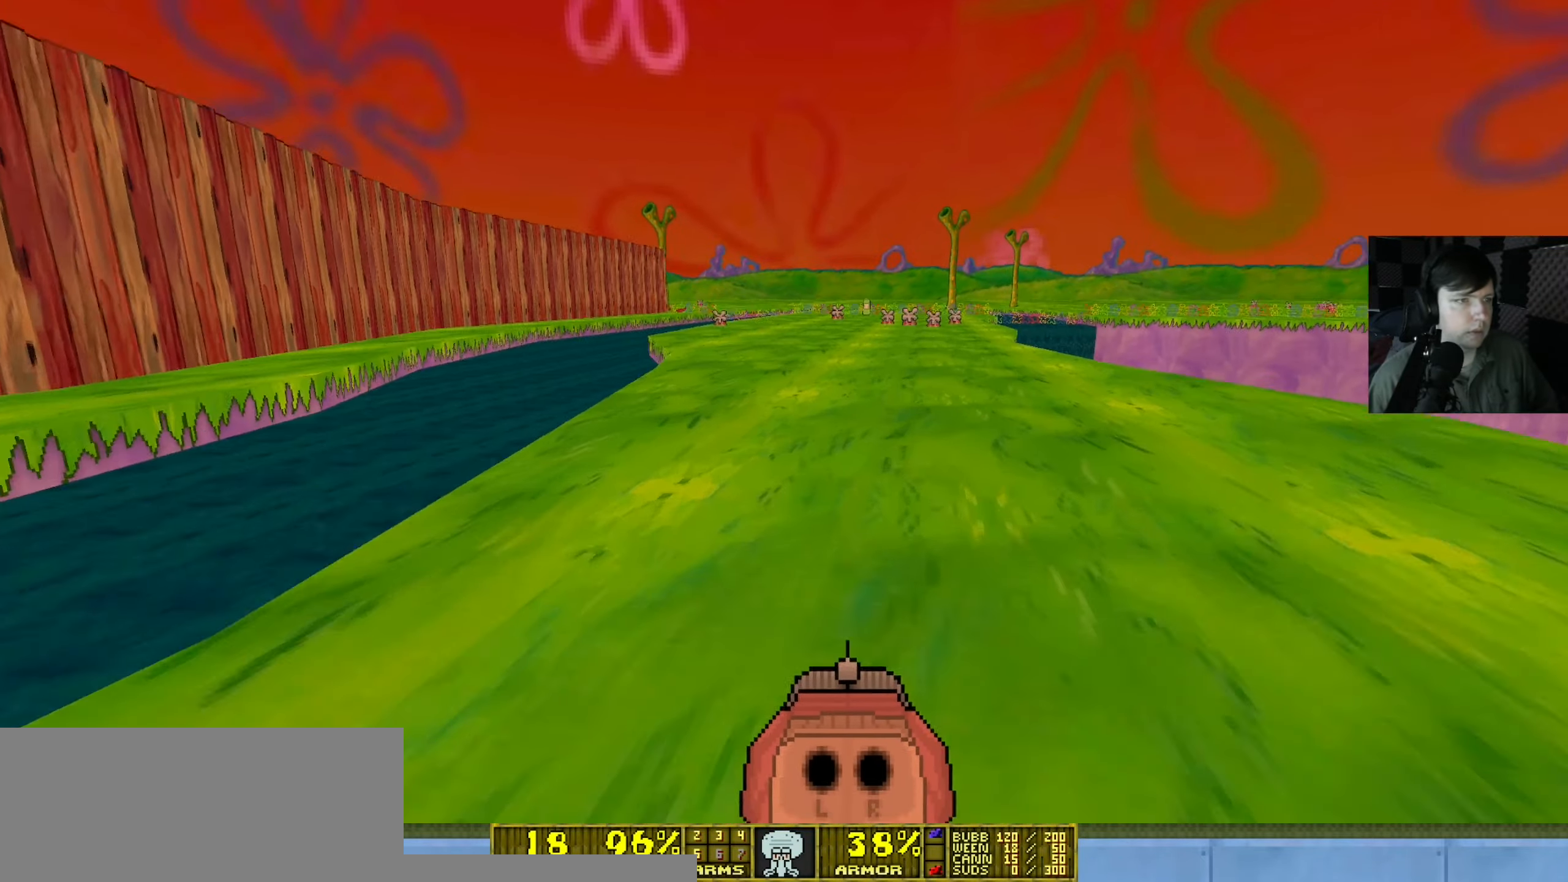
{"keys": ["shift", "w"], "mouse": [], "events": []}
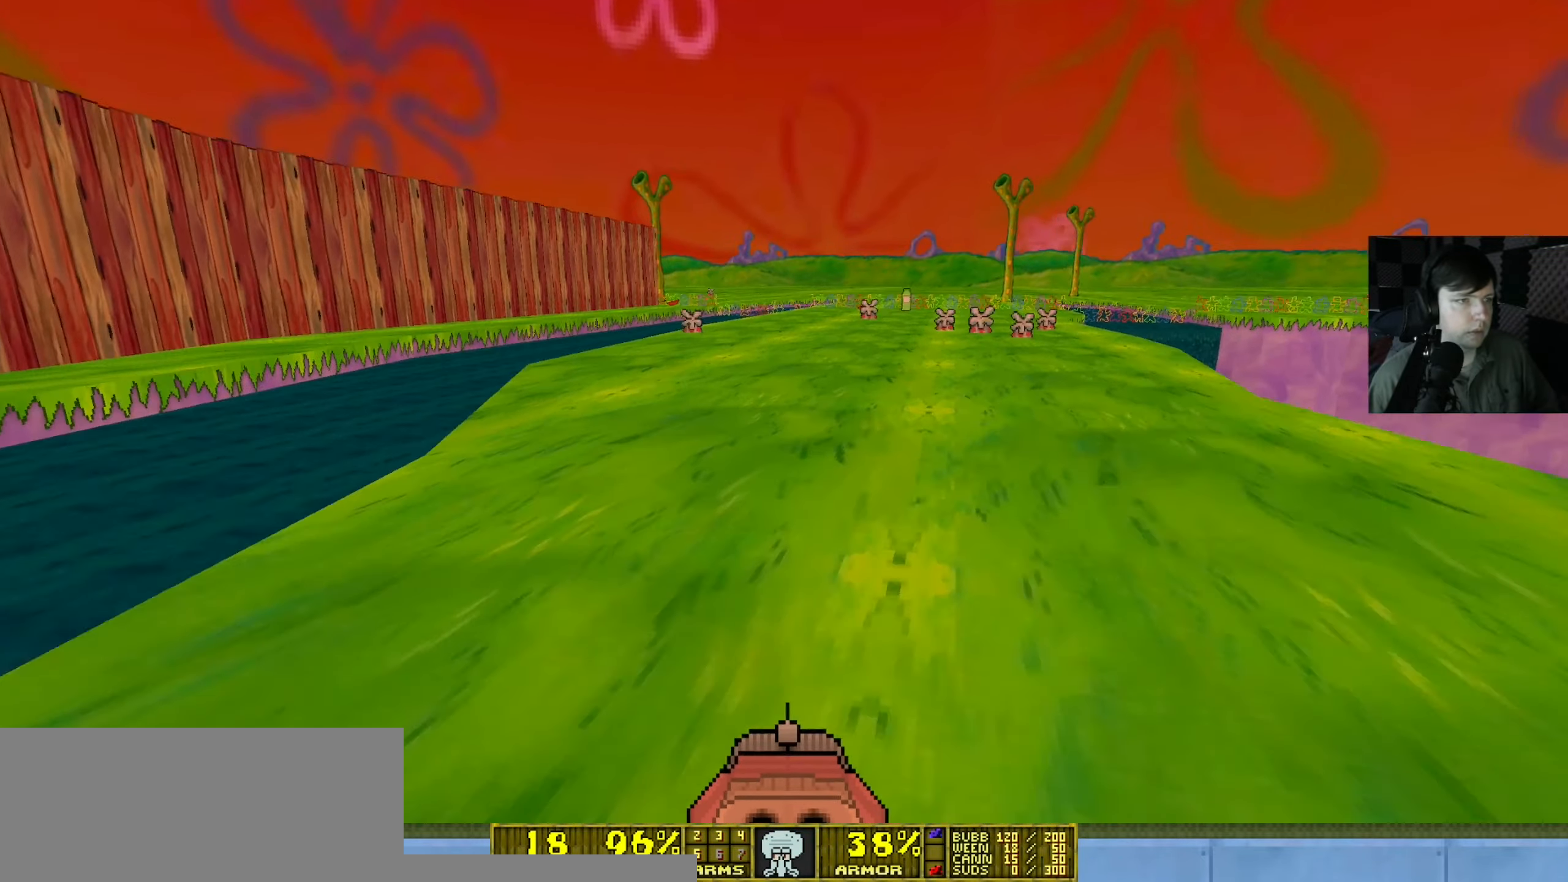
{"keys": ["shift", "w"], "mouse": [], "events": []}
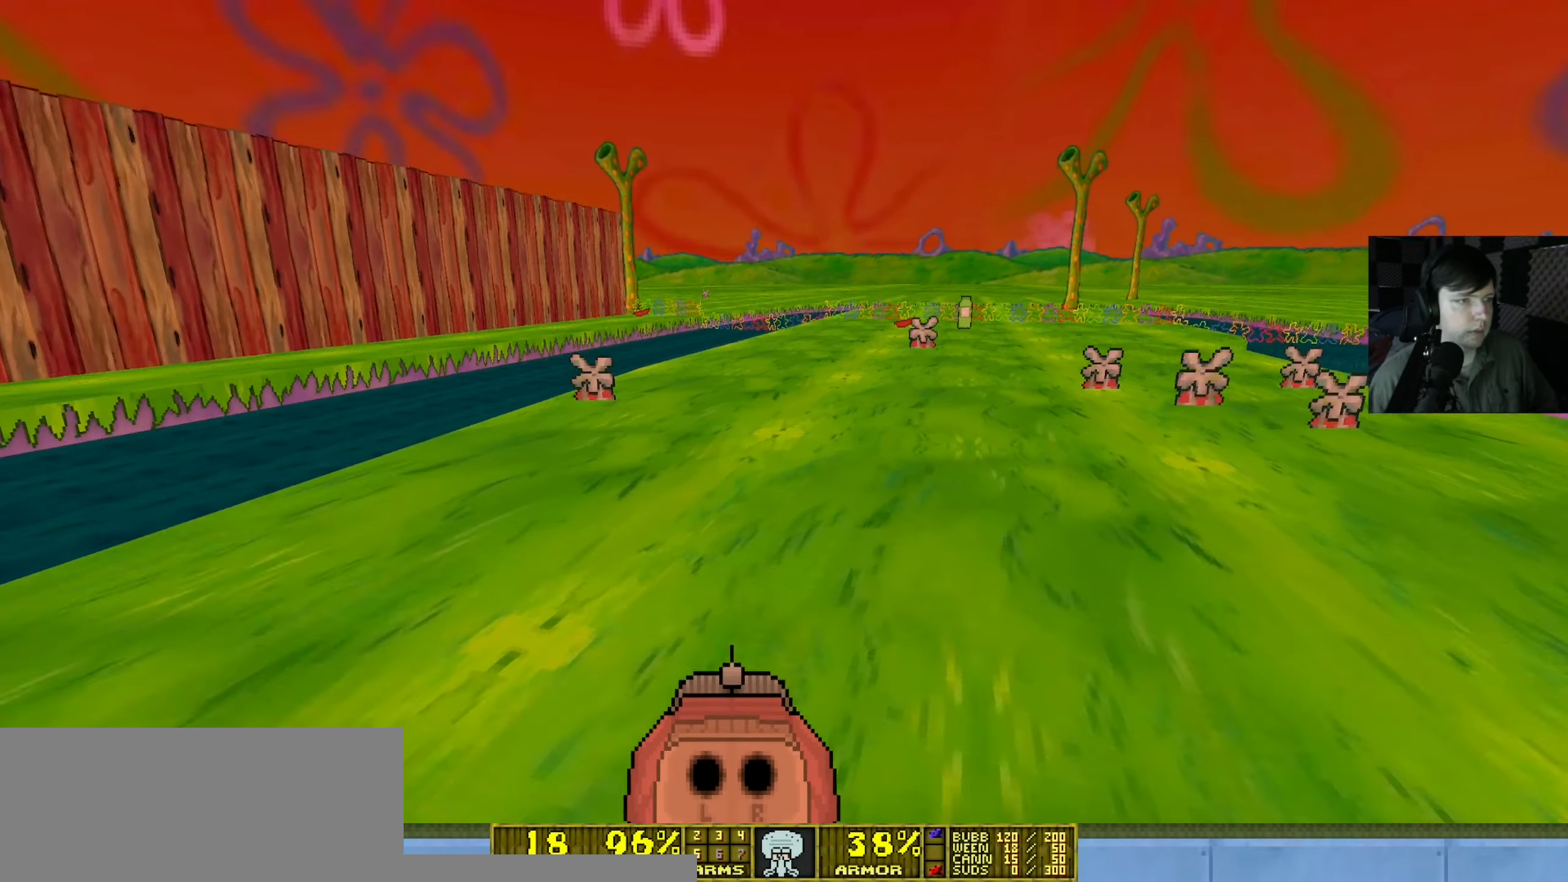
{"keys": ["shift", "w"], "mouse": [], "events": []}
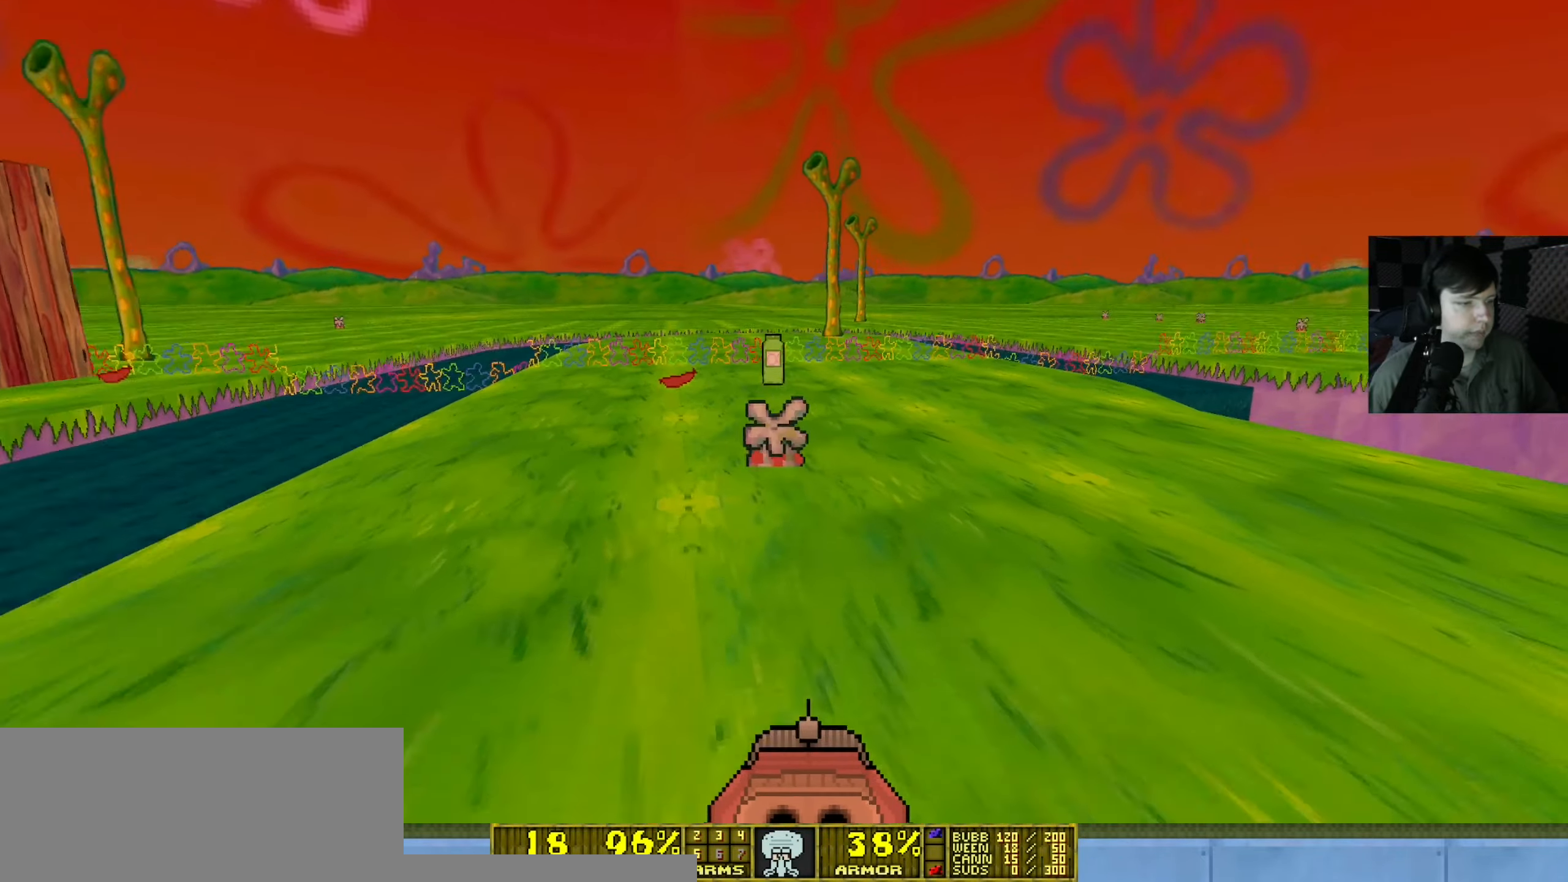
{"keys": ["w"], "mouse": [], "events": [[217, "a", "down"], [450, "a", "up"], [450, "shift", "up"]]}
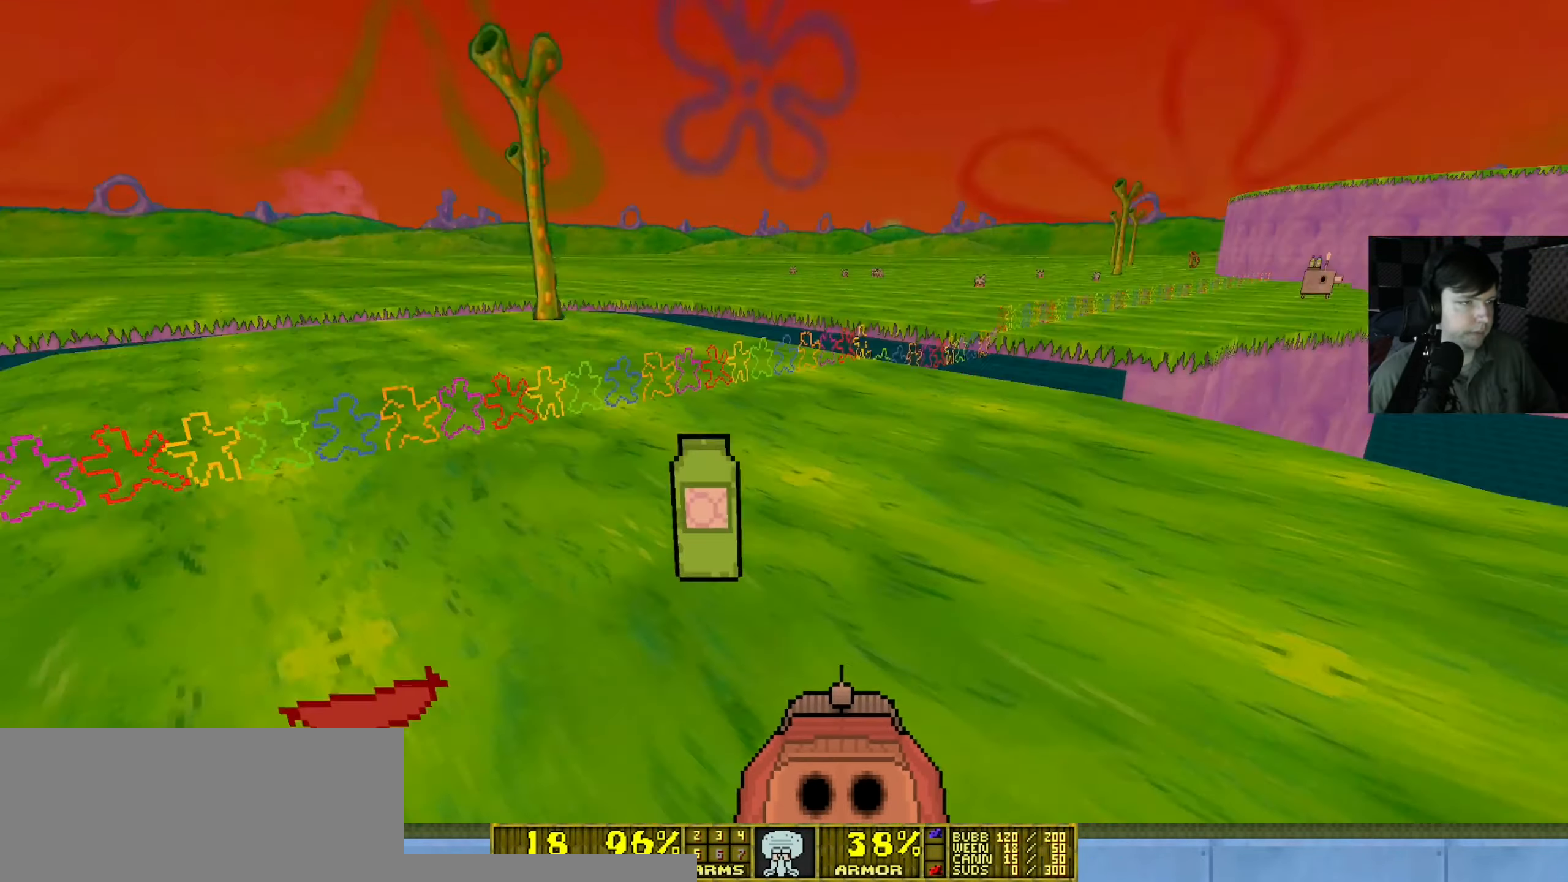
{"keys": ["d", "w"], "mouse": [], "events": [[183, "d", "down"], [183, "w", "up"], [250, "w", "down"], [350, "d", "up"], [483, "d", "down"]]}
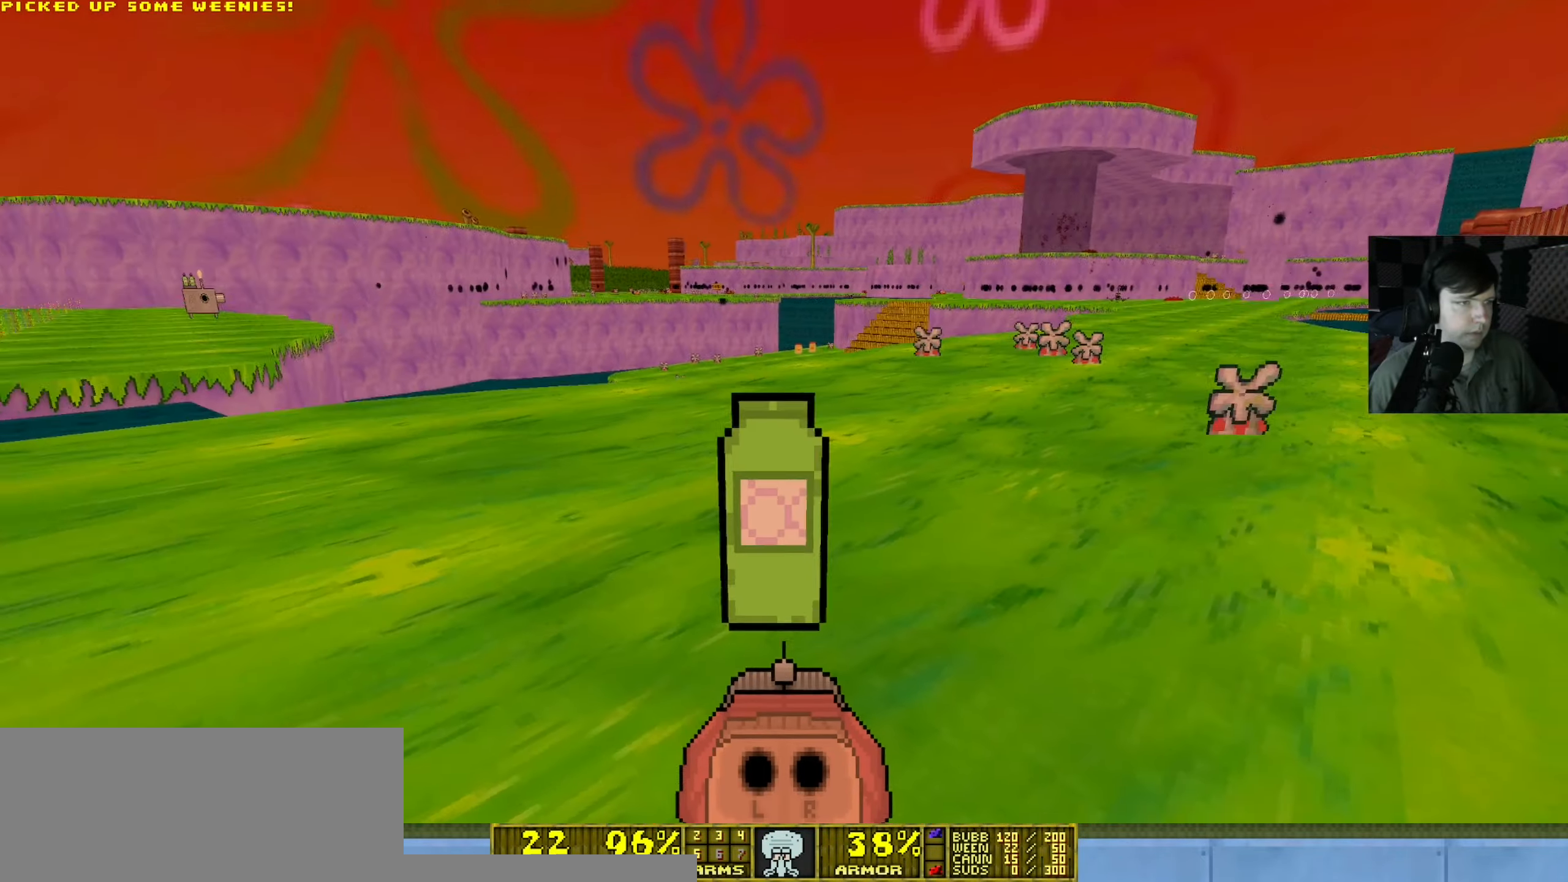
{"keys": ["d", "w"], "mouse": [], "events": []}
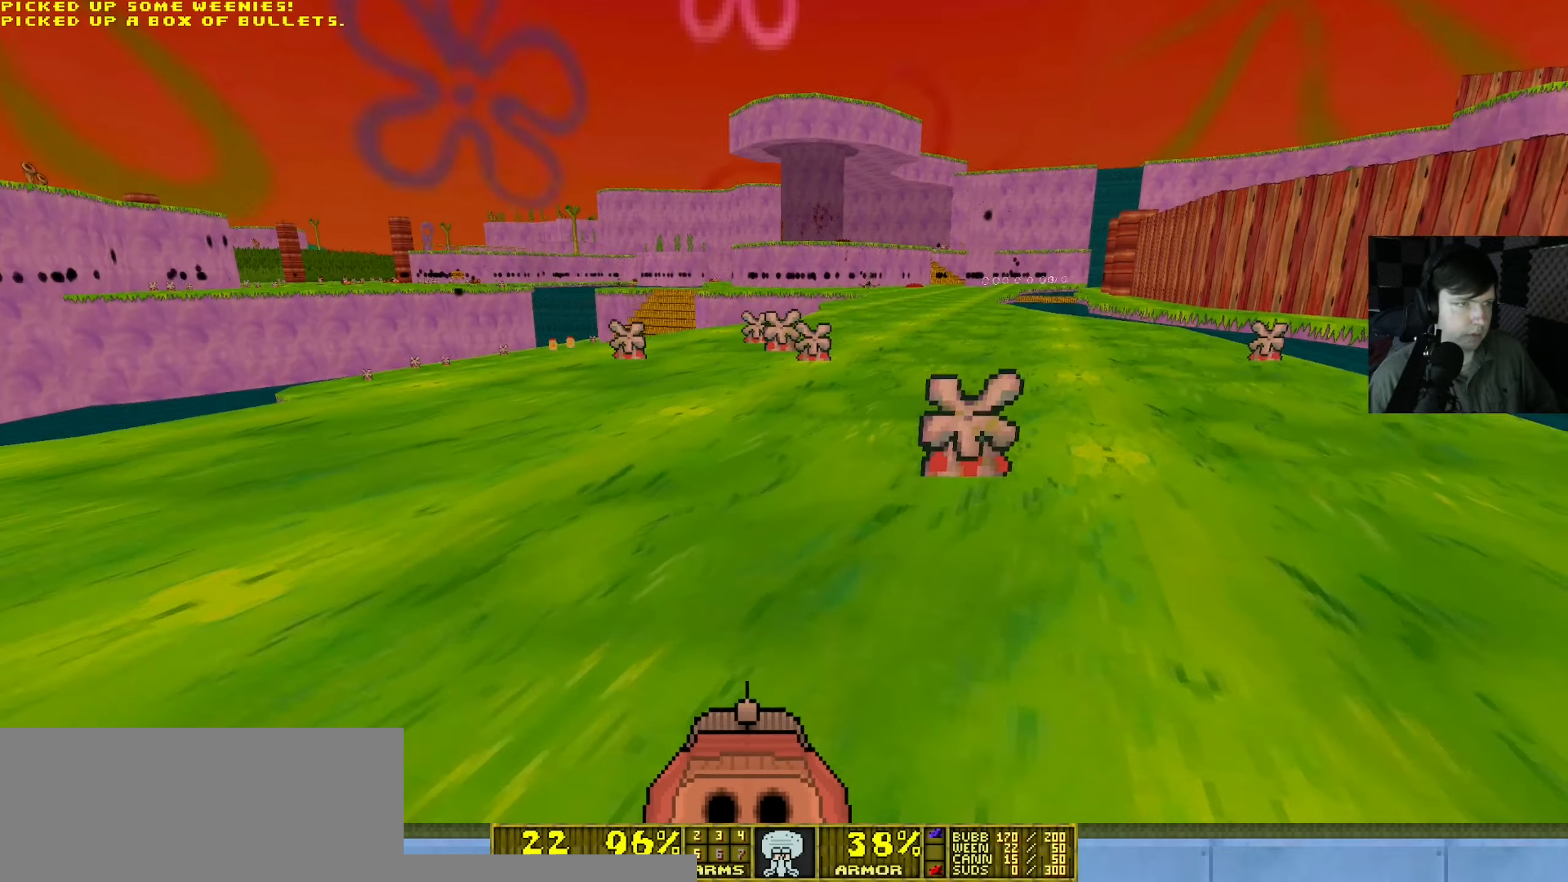
{"keys": ["w"], "mouse": [], "events": [[217, "d", "up"]]}
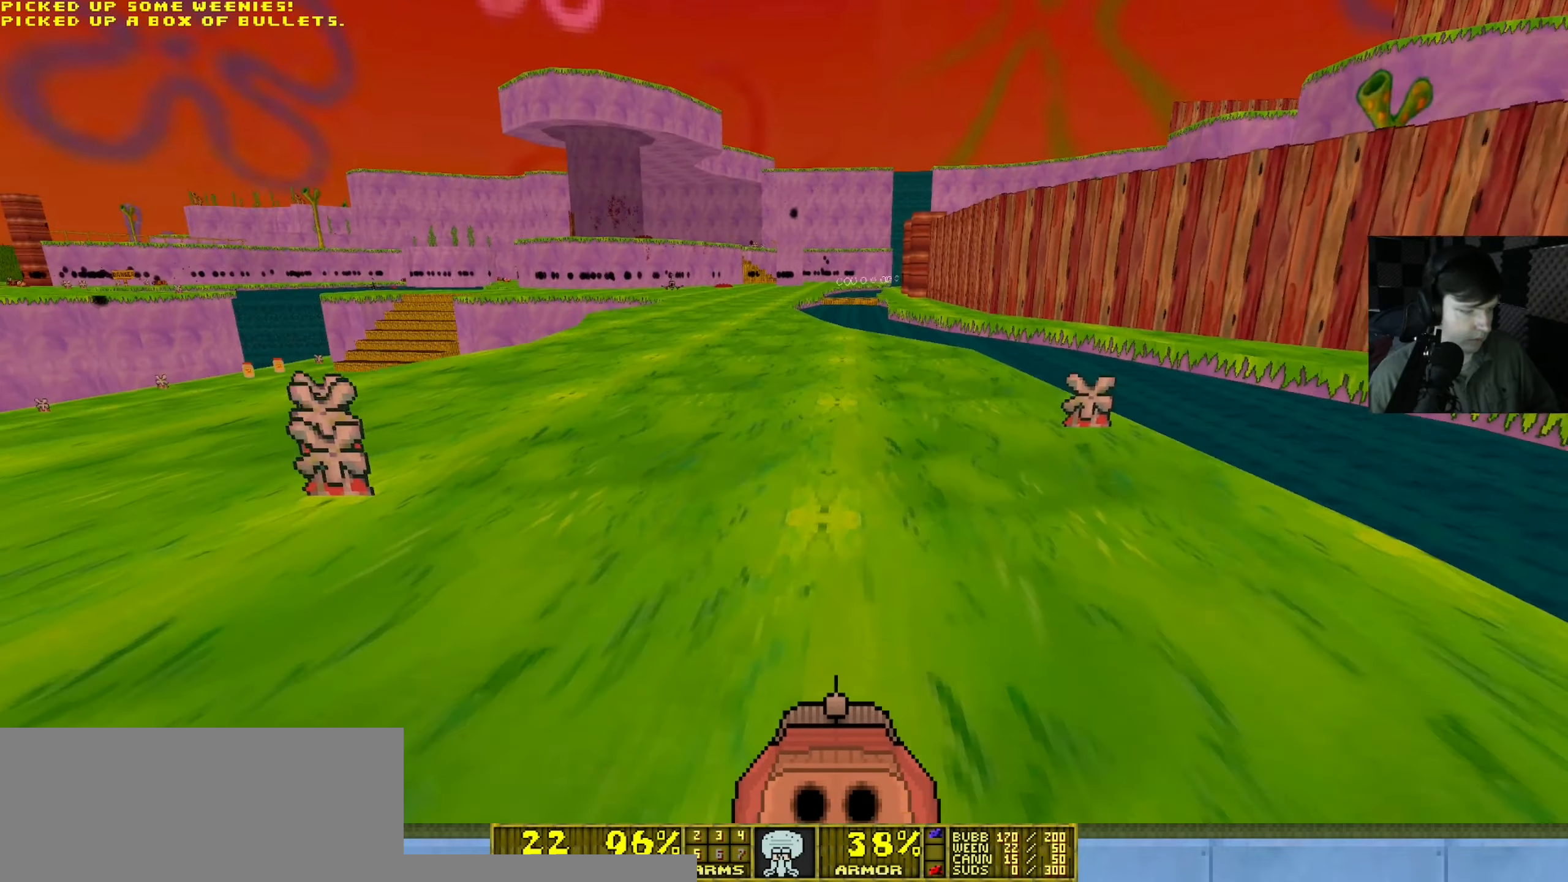
{"keys": ["w"], "mouse": [], "events": []}
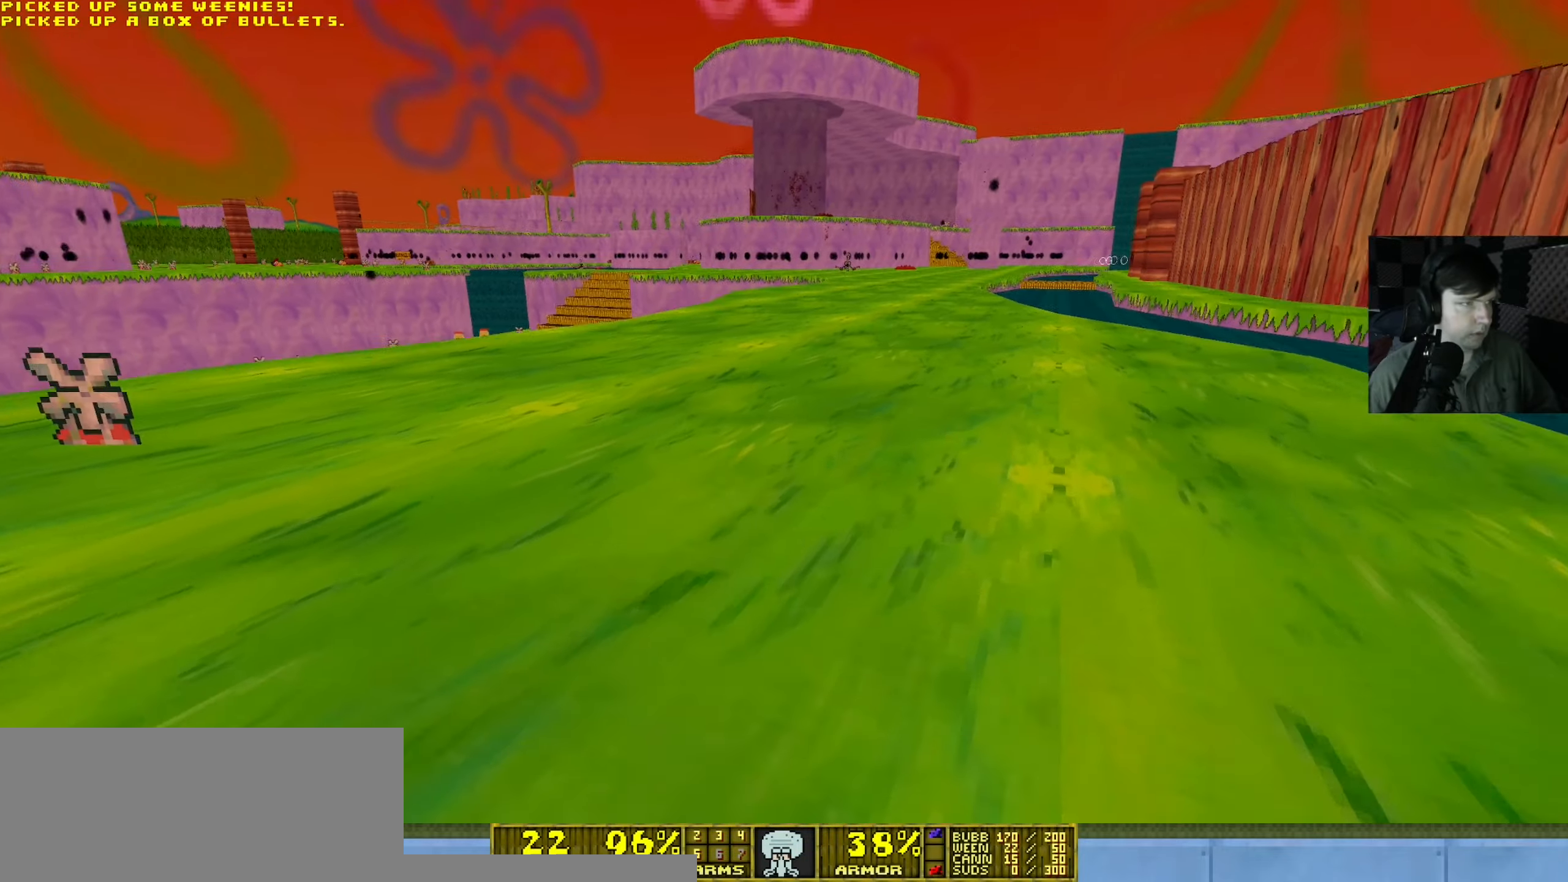
{"keys": ["w"], "mouse": [], "events": []}
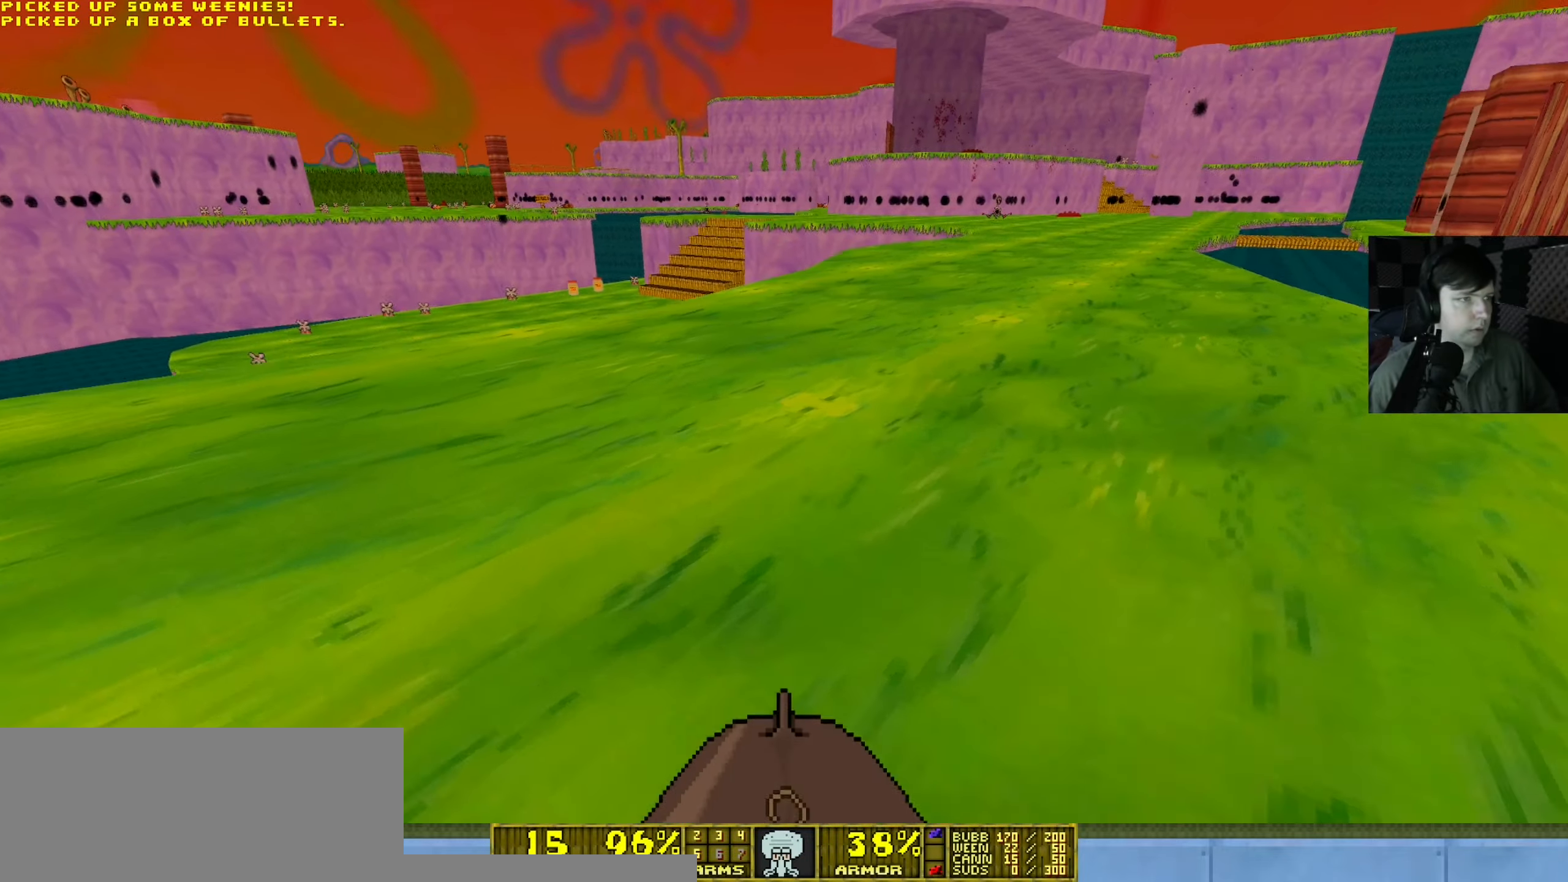
{"keys": ["d", "w"], "mouse": [], "events": [[484, "d", "down"]]}
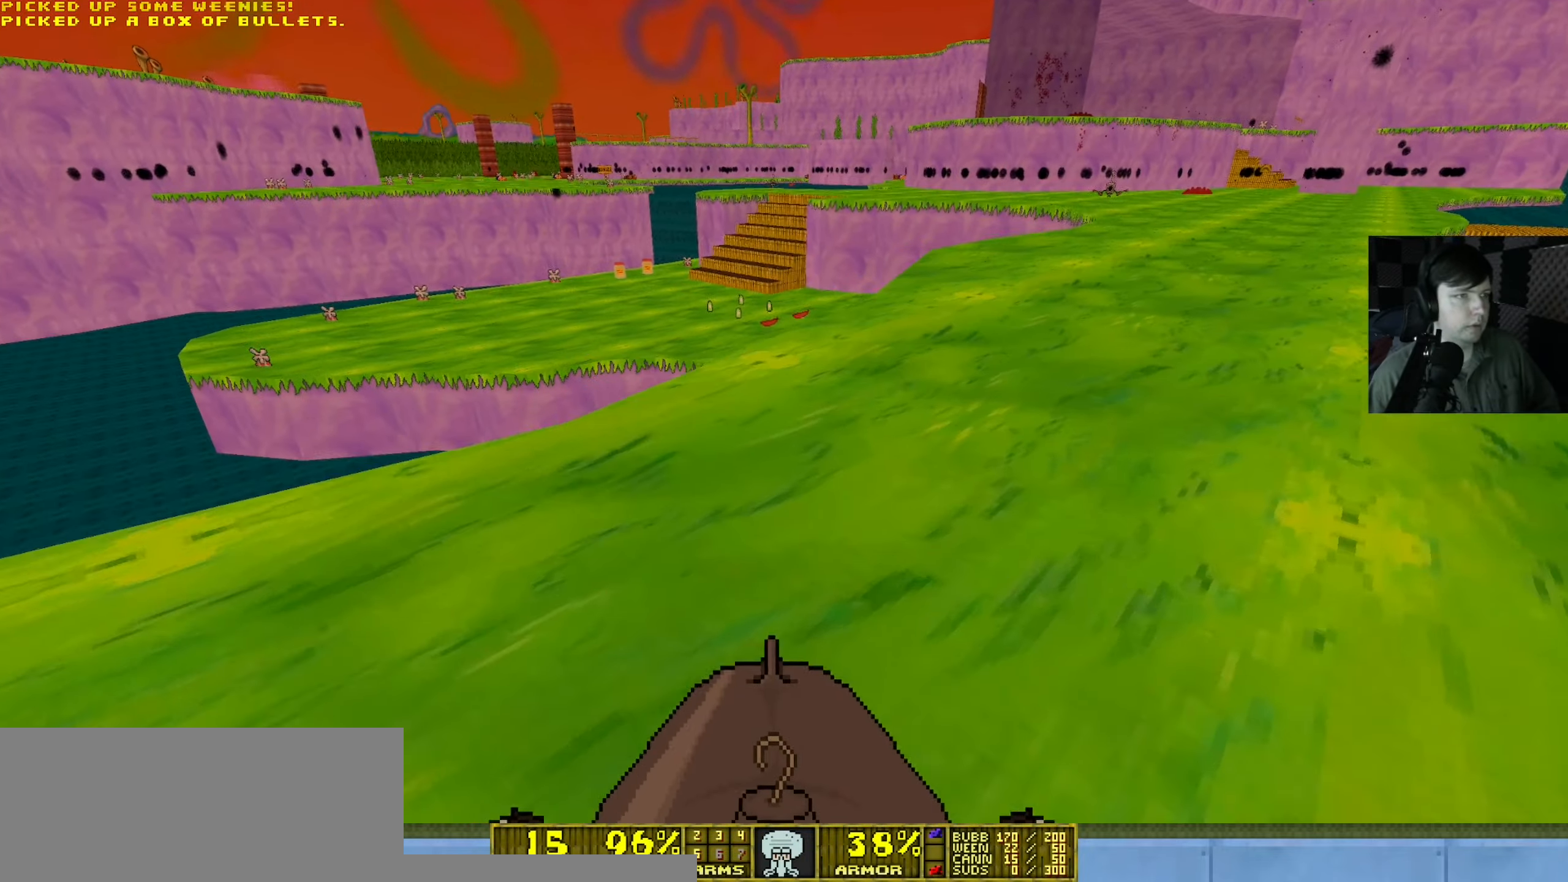
{"keys": ["d", "w"], "mouse": [], "events": []}
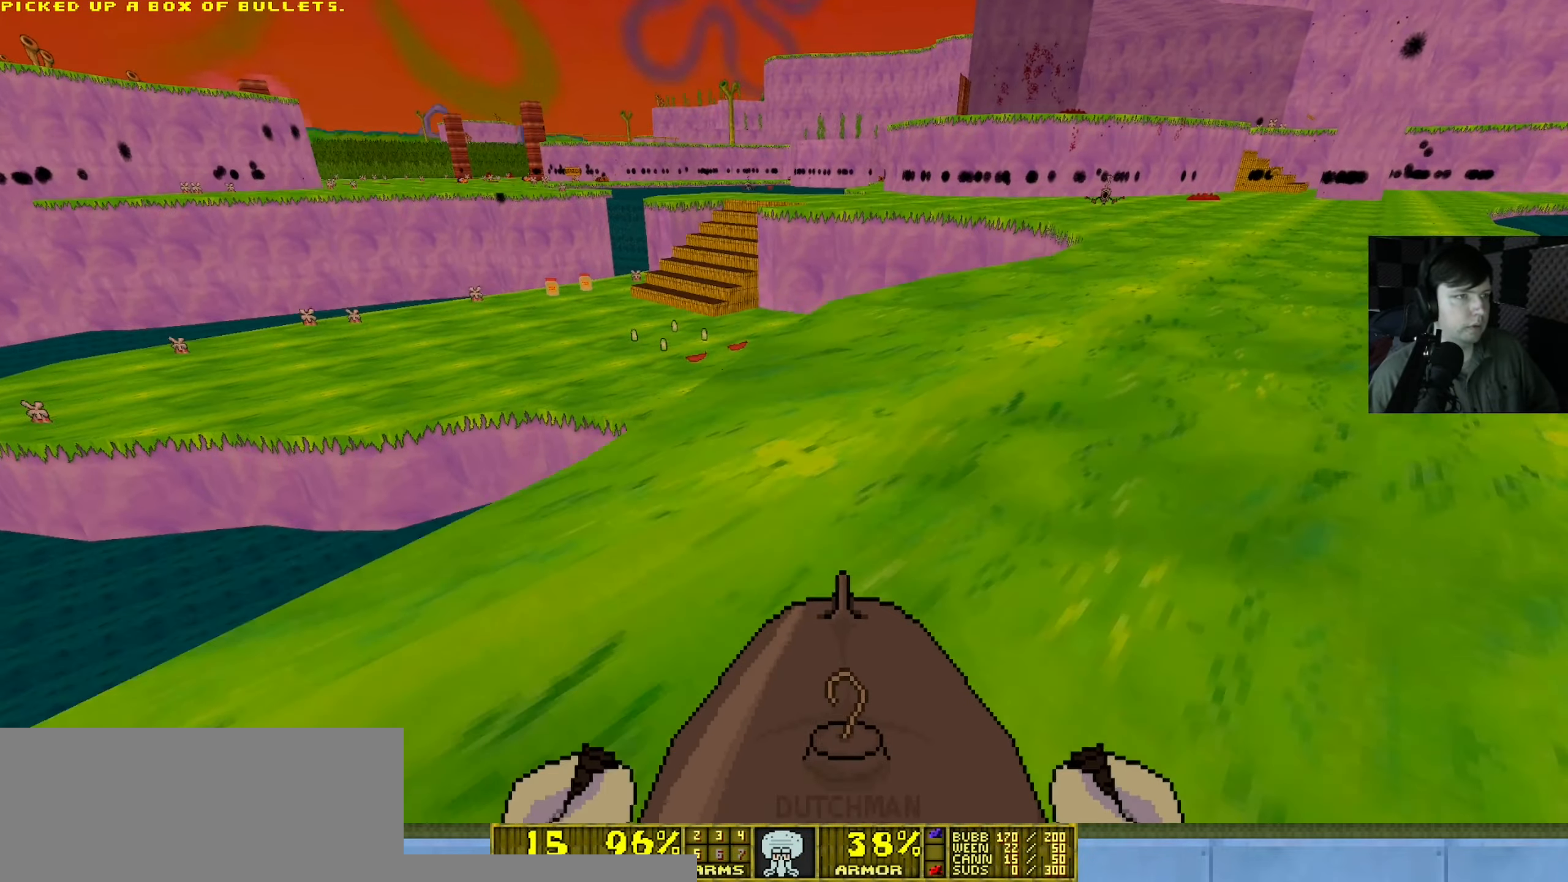
{"keys": ["d", "w"], "mouse": [], "events": []}
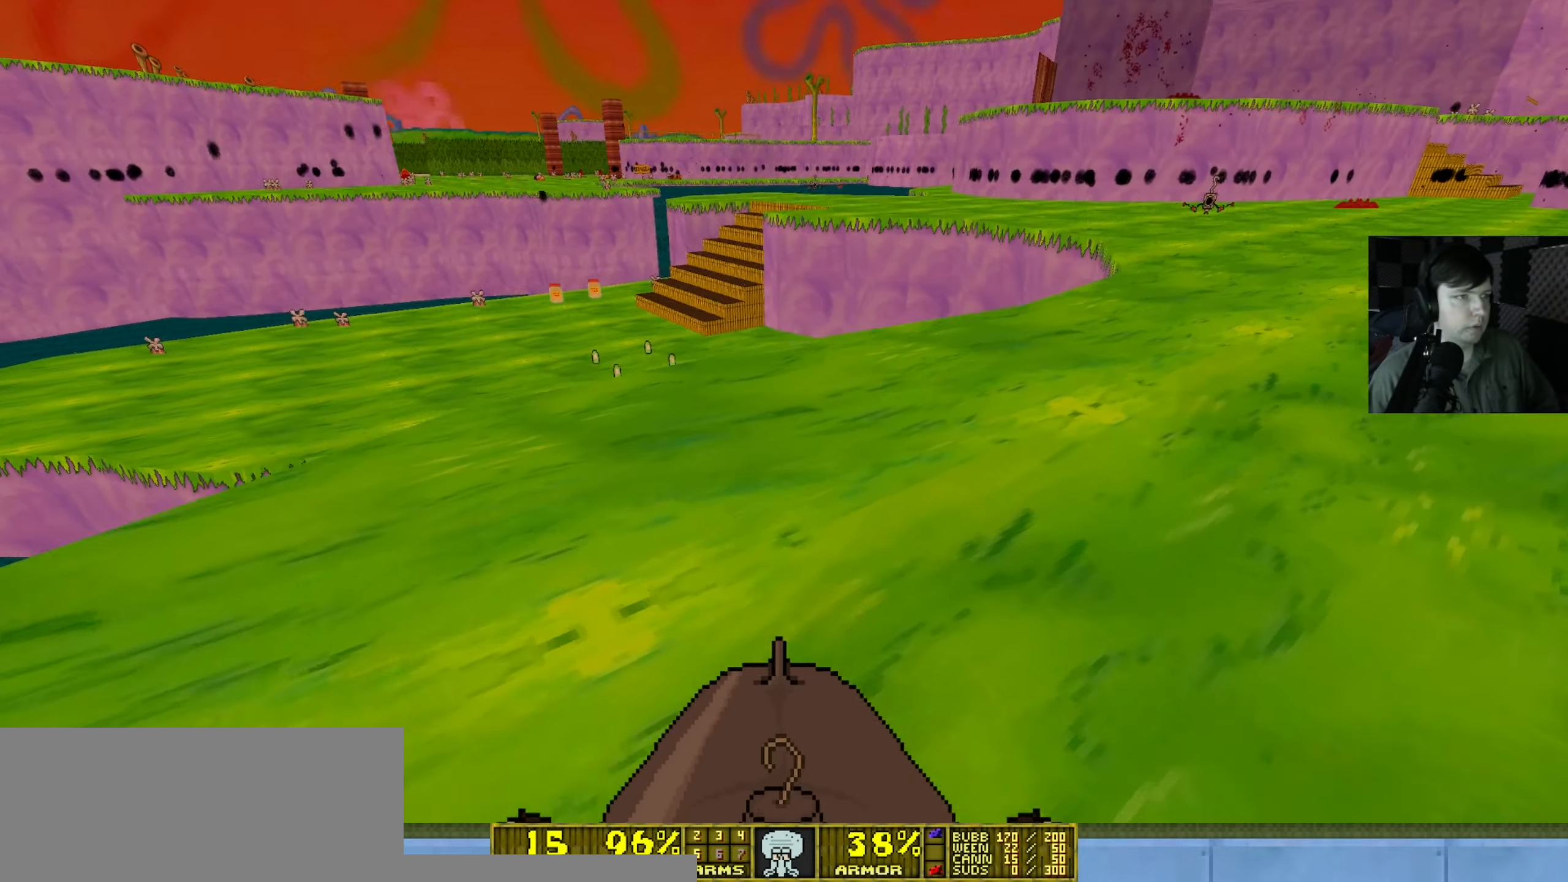
{"keys": ["d"], "mouse": [], "events": [[450, "w", "up"]]}
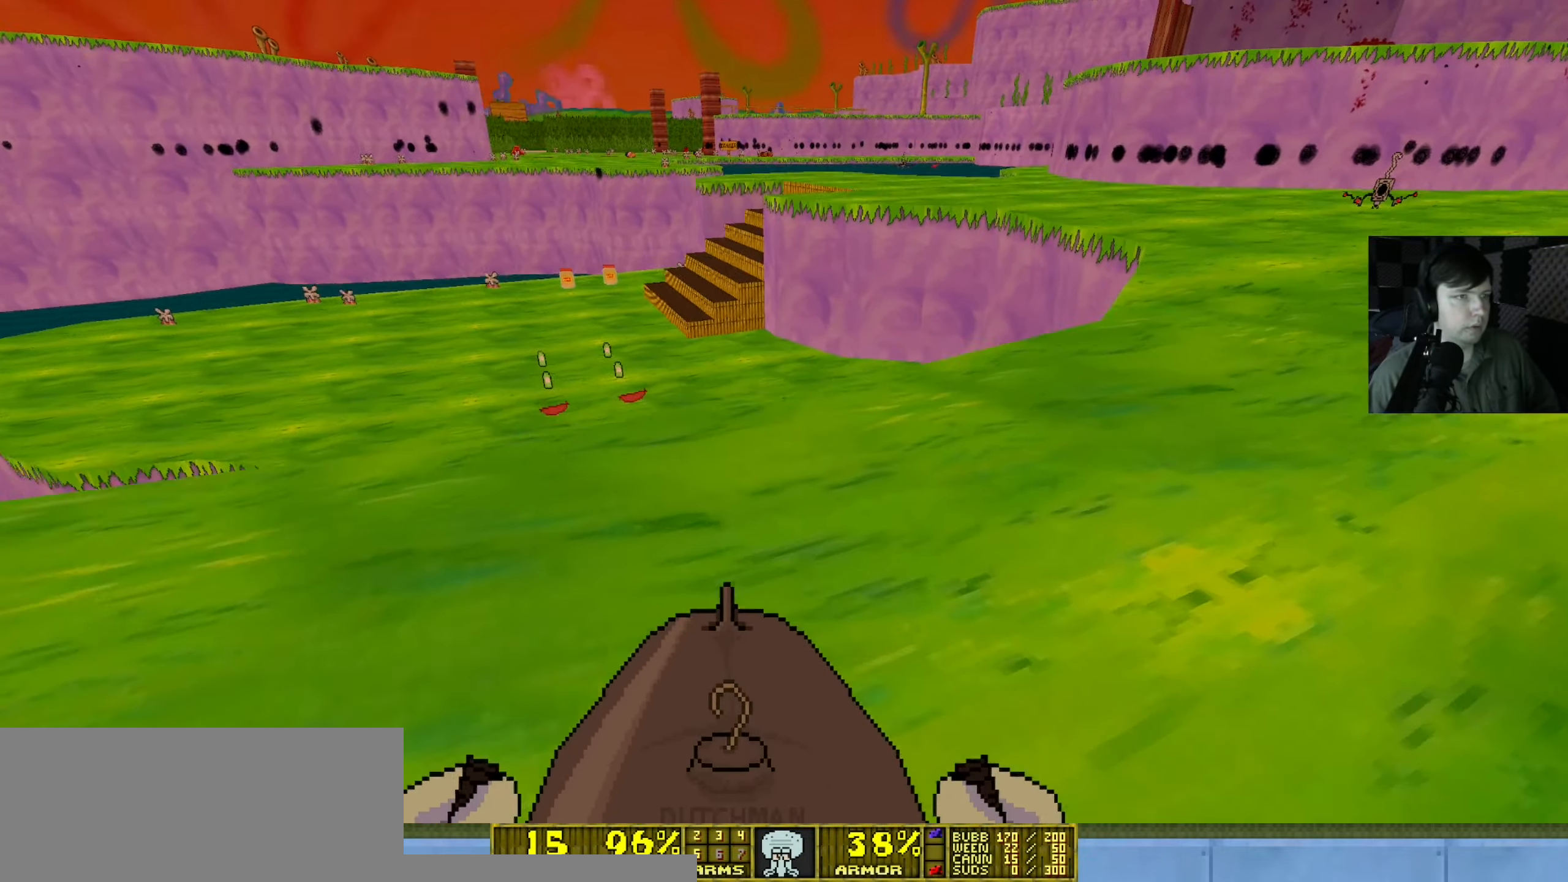
{"keys": ["d", "w"], "mouse": [], "events": [[184, "w", "down"]]}
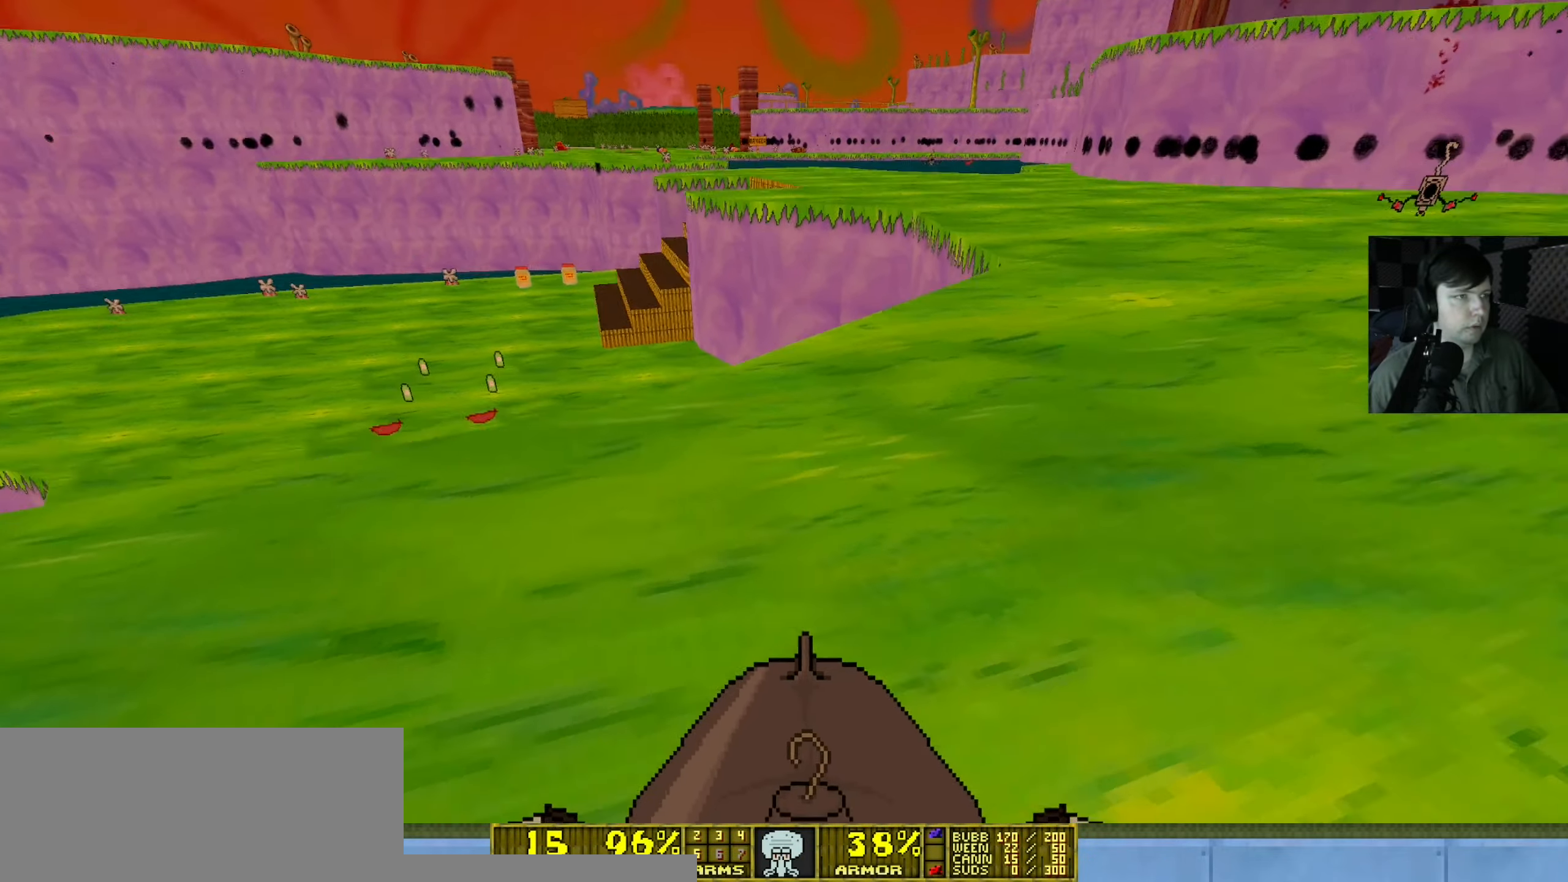
{"keys": ["d", "w"], "mouse": [], "events": []}